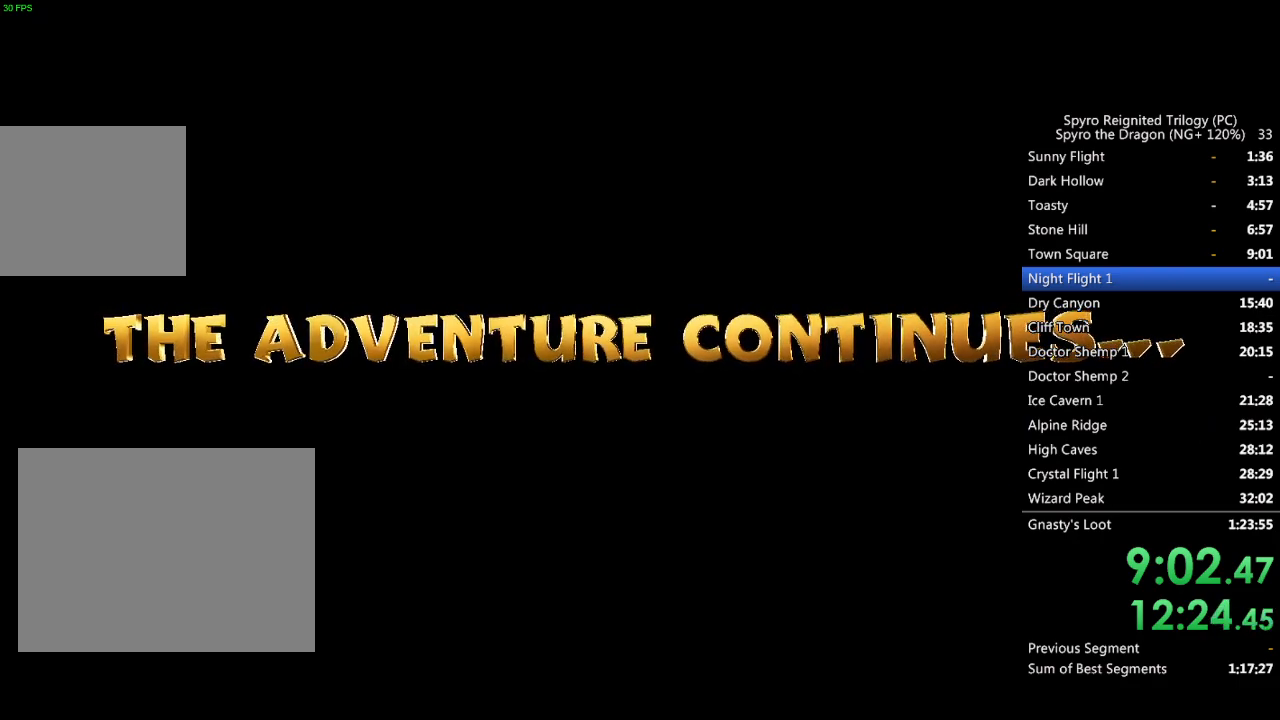
Gameplay with a controller (PlayStation layout); each line is a JSON object with the inputs held at the frame after it. "events" lists button and stick changes between this image and that frame as [ms after this image, input, new state], when the widget could be followed in between.
{"buttons": ["SQUARE"], "left_stick": "center", "right_stick": "center", "events": [[400, "SQUARE", "down"]]}
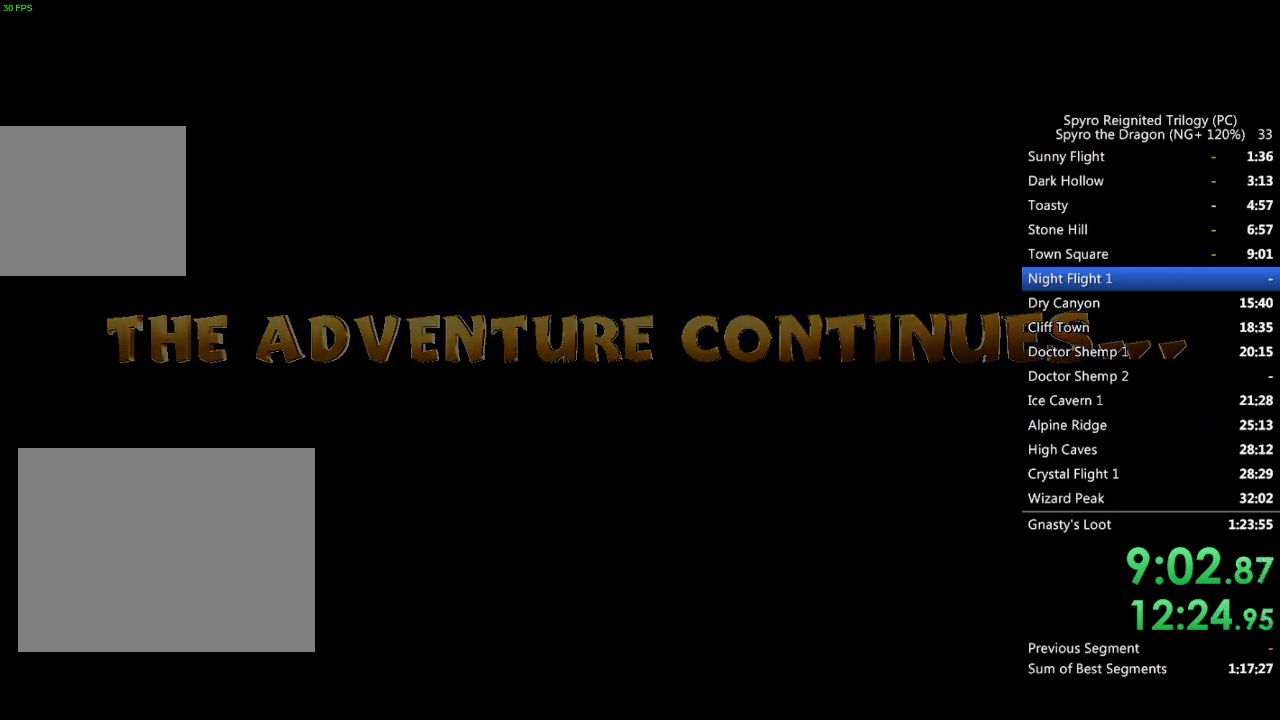
{"buttons": ["SQUARE"], "left_stick": "center", "right_stick": "center", "events": []}
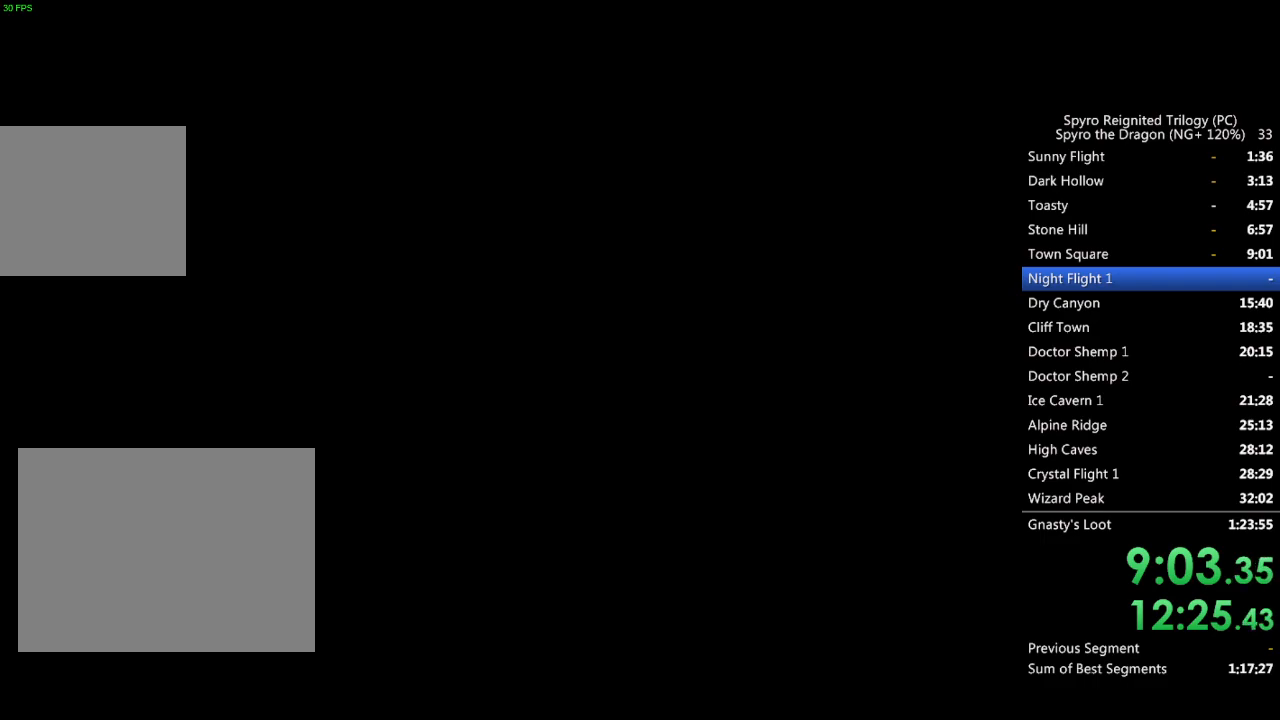
{"buttons": ["SQUARE"], "left_stick": "center", "right_stick": "center", "events": []}
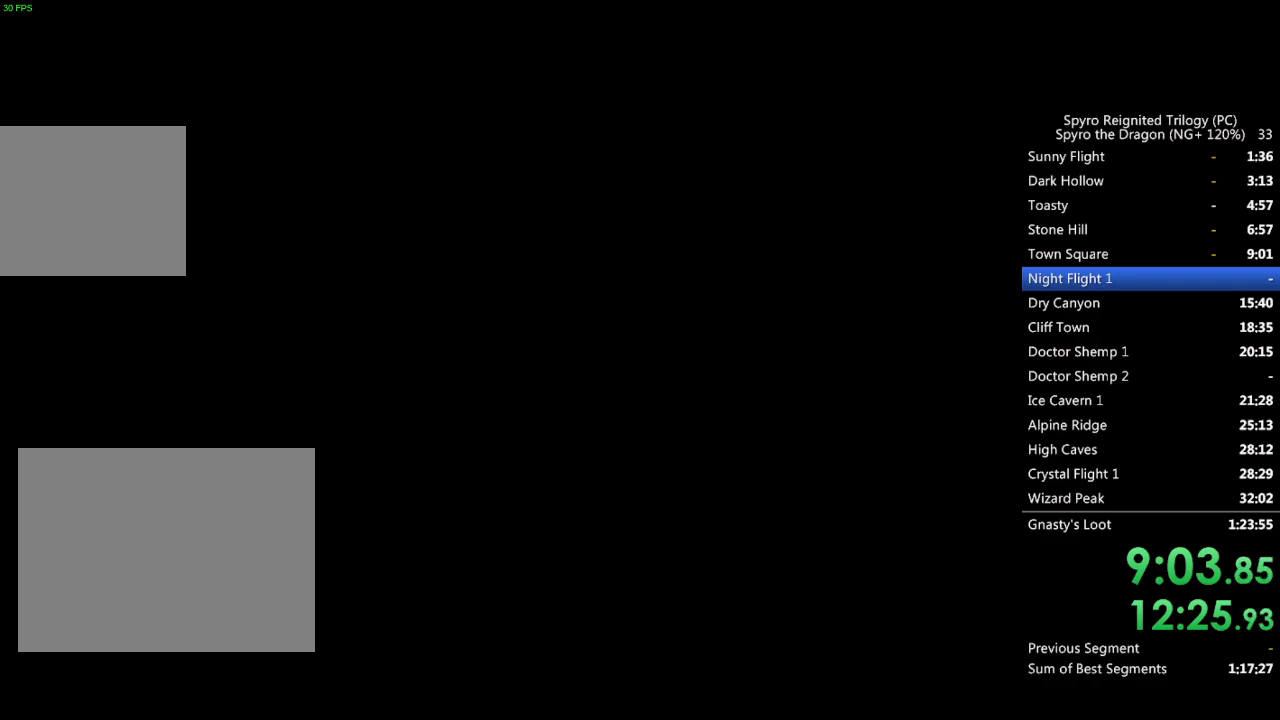
{"buttons": ["SQUARE"], "left_stick": "center", "right_stick": "center", "events": []}
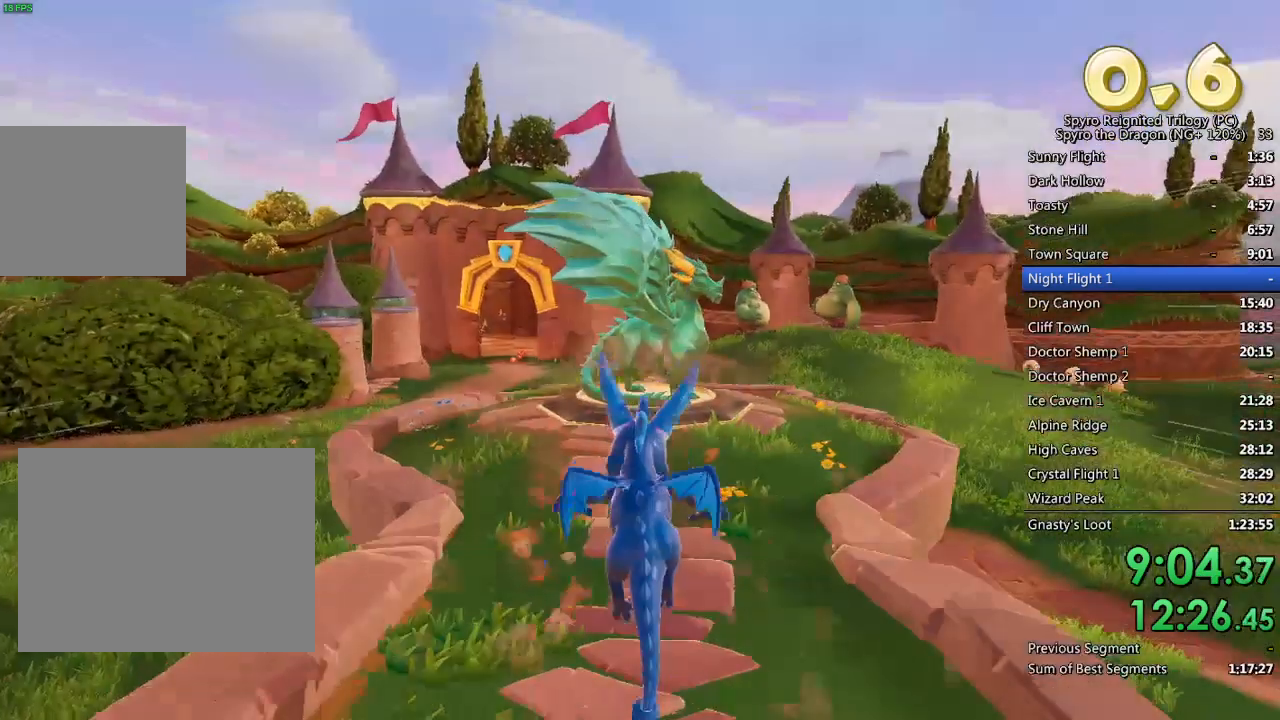
{"buttons": ["CROSS", "SQUARE"], "left_stick": "center", "right_stick": "center", "events": [[383, "CROSS", "down"]]}
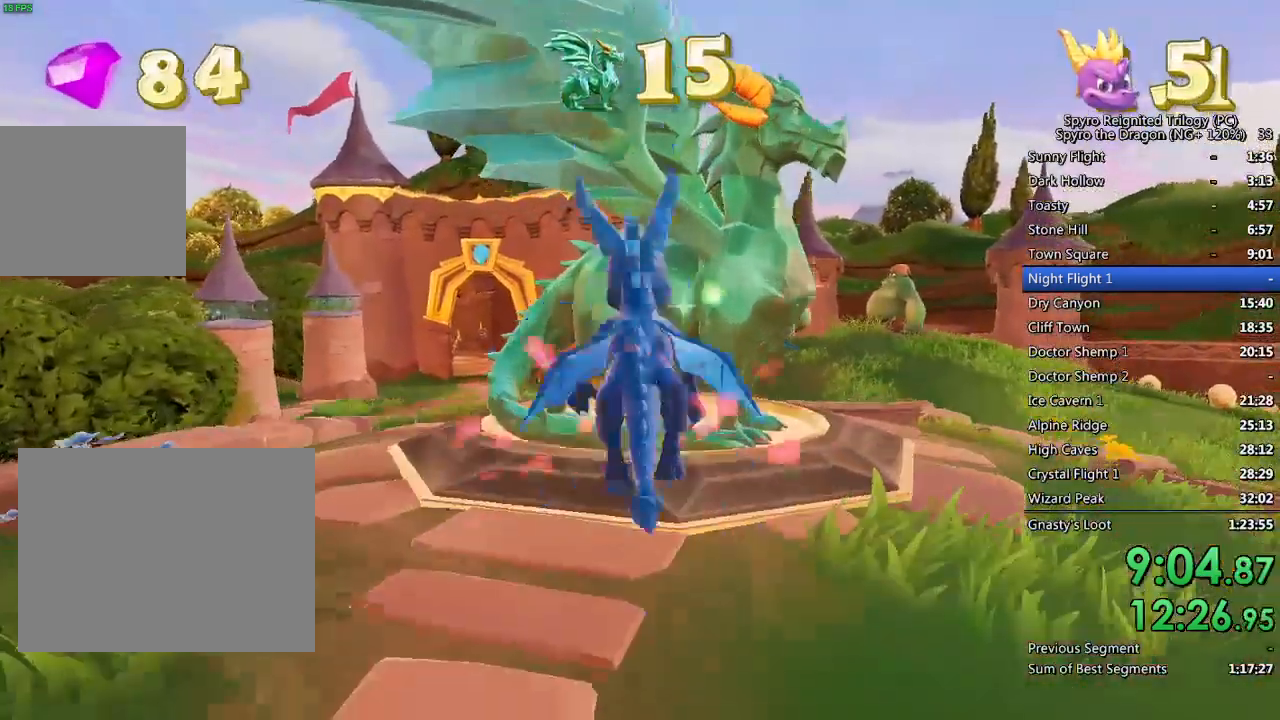
{"buttons": ["TRIANGLE"], "left_stick": "center", "right_stick": "center", "events": [[383, "CROSS", "up"], [417, "SQUARE", "up"], [467, "TRIANGLE", "down"]]}
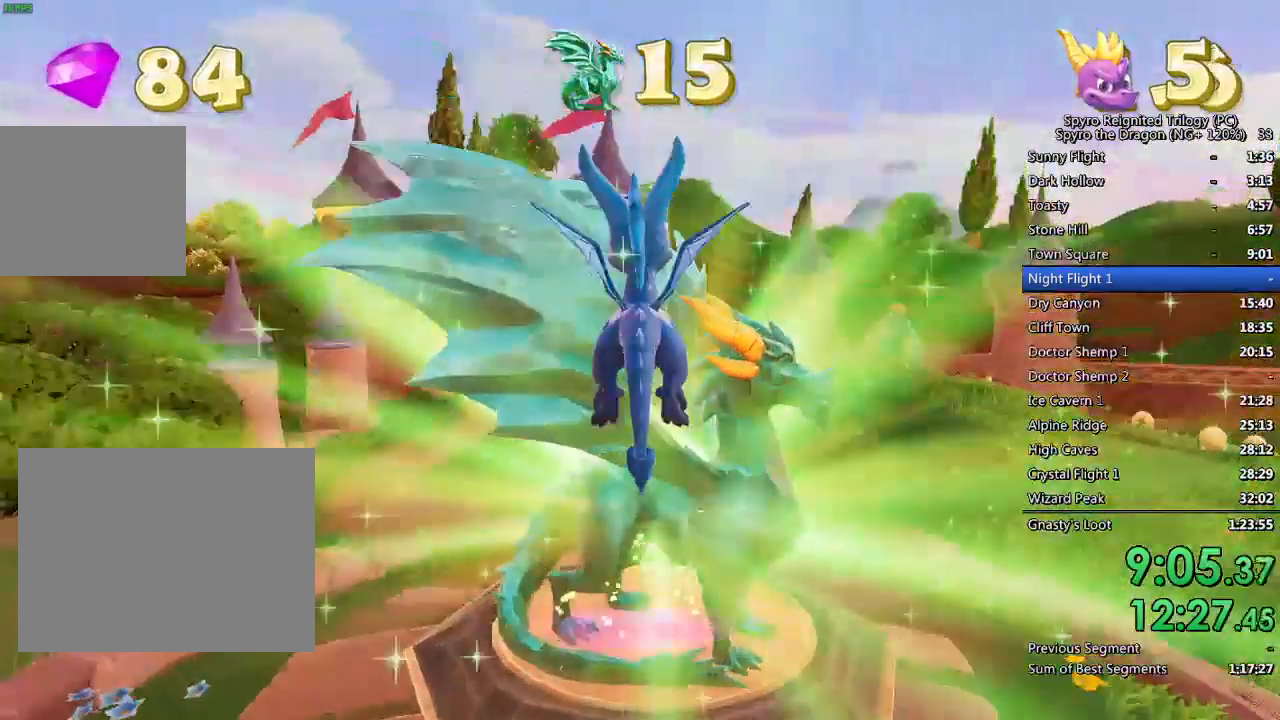
{"buttons": ["TRIANGLE"], "left_stick": "center", "right_stick": "center", "events": [[50, "TRIANGLE", "up"], [117, "TRIANGLE", "down"], [167, "TRIANGLE", "up"], [217, "TRIANGLE", "down"], [283, "TRIANGLE", "up"], [350, "TRIANGLE", "down"], [400, "TRIANGLE", "up"], [467, "TRIANGLE", "down"]]}
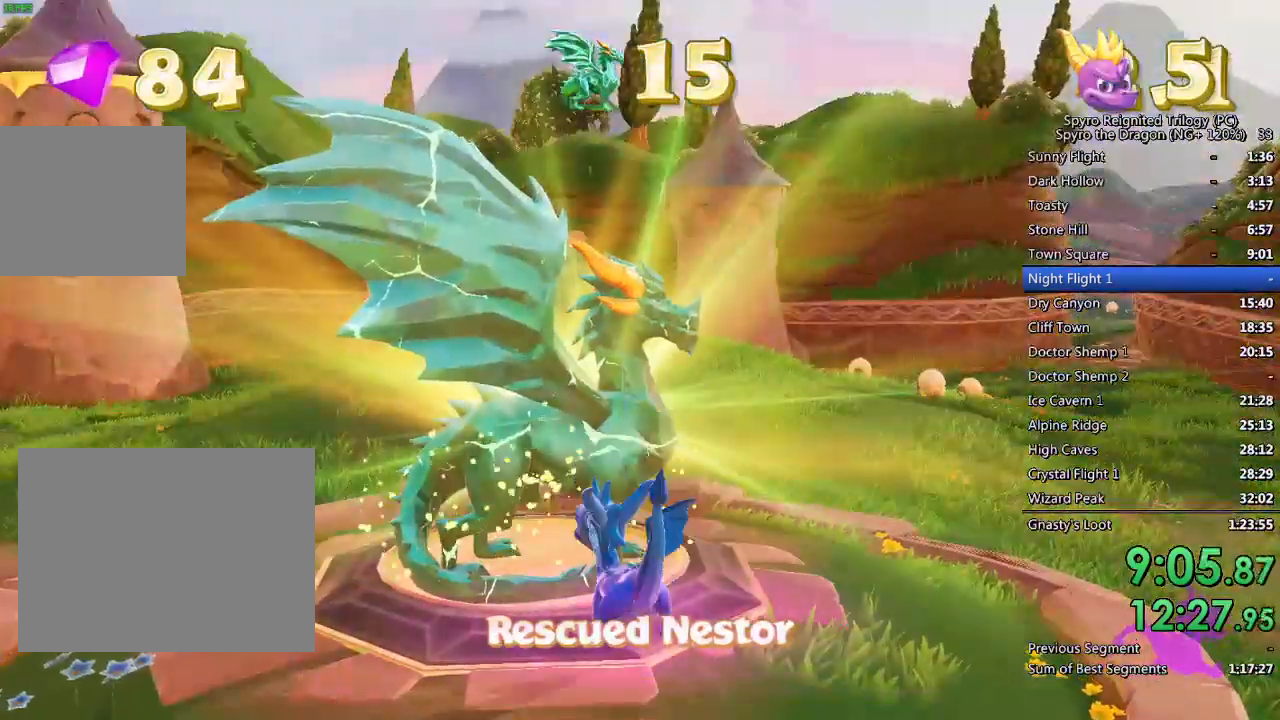
{"buttons": [], "left_stick": "center", "right_stick": "center", "events": [[17, "TRIANGLE", "up"], [83, "TRIANGLE", "down"], [133, "TRIANGLE", "up"], [200, "TRIANGLE", "down"], [250, "TRIANGLE", "up"], [317, "TRIANGLE", "down"], [383, "TRIANGLE", "up"], [450, "TRIANGLE", "down"], [500, "TRIANGLE", "up"]]}
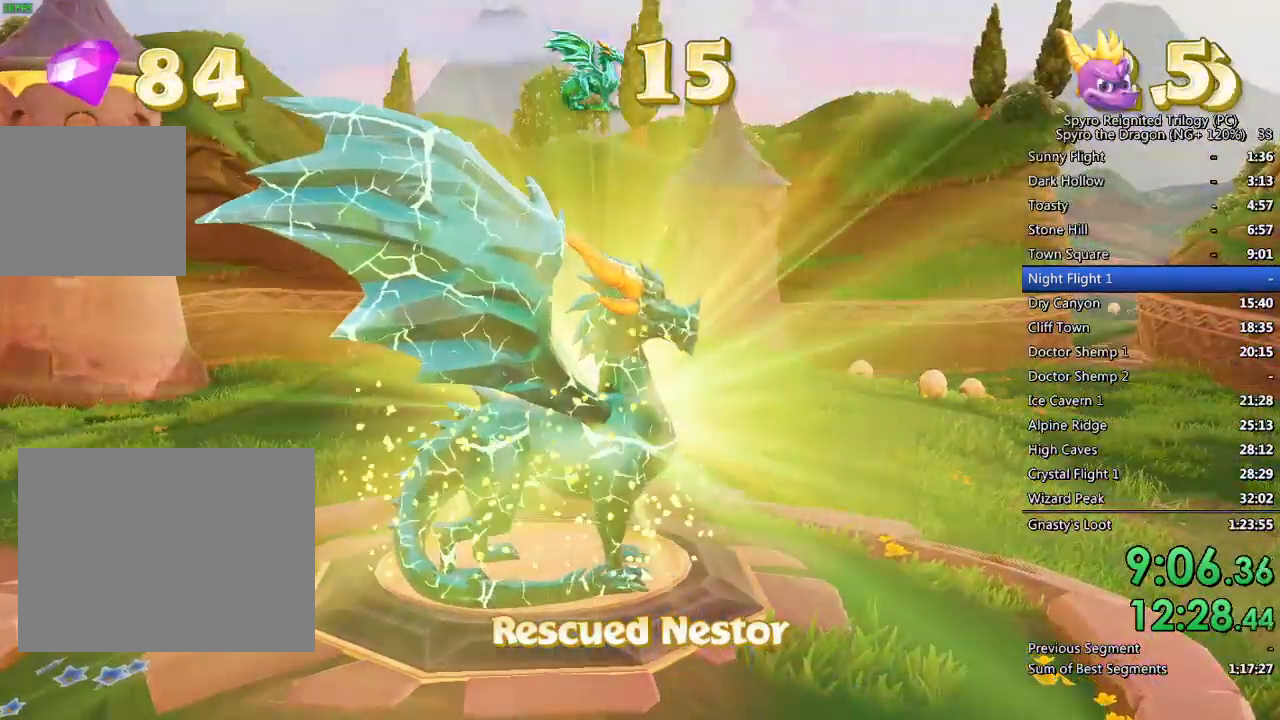
{"buttons": [], "left_stick": "center", "right_stick": "center", "events": [[67, "TRIANGLE", "down"], [117, "TRIANGLE", "up"], [183, "TRIANGLE", "down"], [250, "TRIANGLE", "up"], [300, "TRIANGLE", "down"], [367, "TRIANGLE", "up"], [433, "TRIANGLE", "down"], [483, "TRIANGLE", "up"]]}
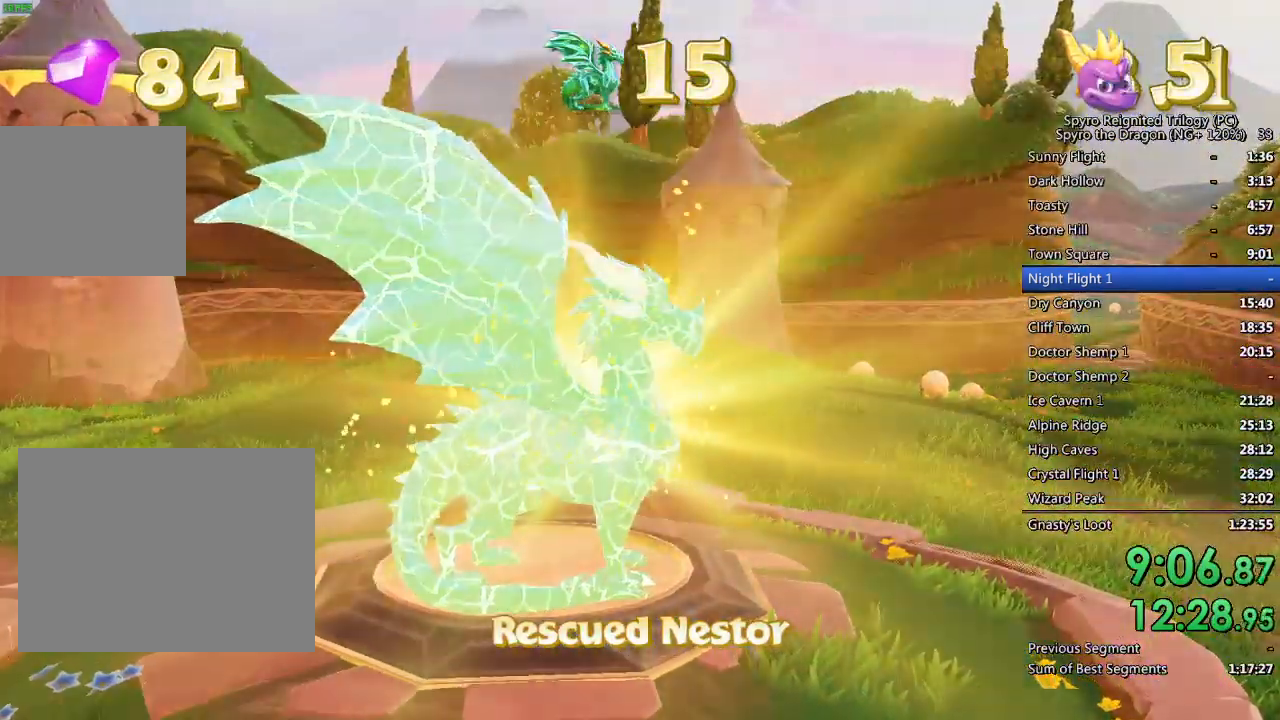
{"buttons": [], "left_stick": "center", "right_stick": "center", "events": [[50, "TRIANGLE", "down"], [100, "TRIANGLE", "up"], [167, "TRIANGLE", "down"], [217, "TRIANGLE", "up"], [300, "TRIANGLE", "down"], [350, "TRIANGLE", "up"], [417, "TRIANGLE", "down"], [483, "TRIANGLE", "up"]]}
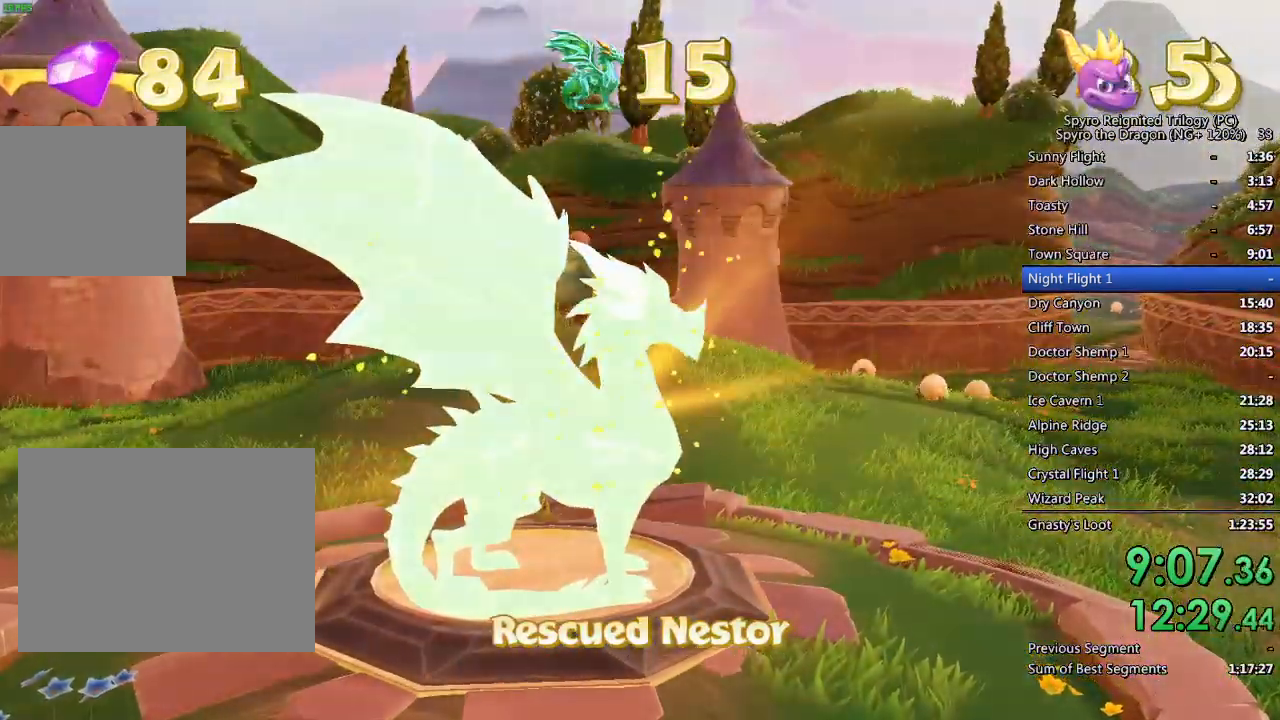
{"buttons": [], "left_stick": "center", "right_stick": "center", "events": [[33, "TRIANGLE", "down"], [100, "TRIANGLE", "up"], [167, "TRIANGLE", "down"], [217, "TRIANGLE", "up"], [283, "TRIANGLE", "down"], [350, "TRIANGLE", "up"], [417, "TRIANGLE", "down"], [467, "TRIANGLE", "up"]]}
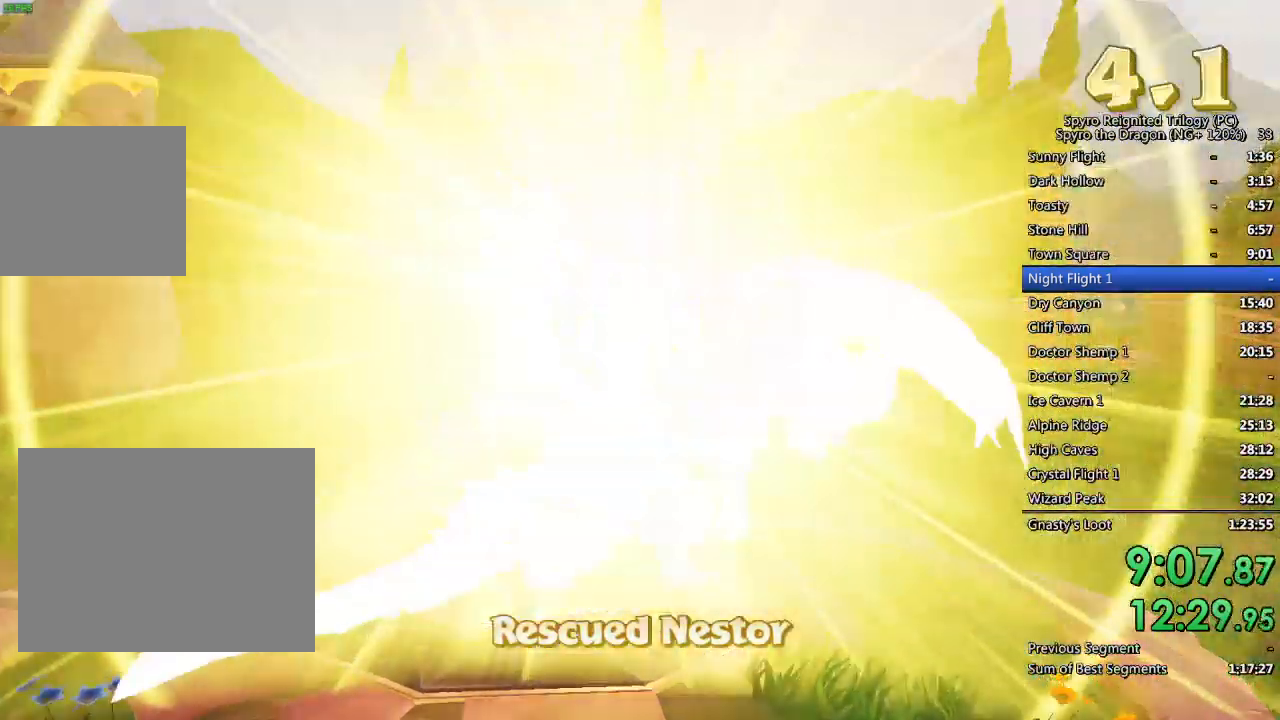
{"buttons": ["TRIANGLE"], "left_stick": "center", "right_stick": "center", "events": [[17, "SQUARE", "down"], [150, "SQUARE", "up"], [183, "SQUARE", "down"], [250, "SQUARE", "up"], [317, "TRIANGLE", "down"], [417, "TRIANGLE", "up"], [467, "TRIANGLE", "down"]]}
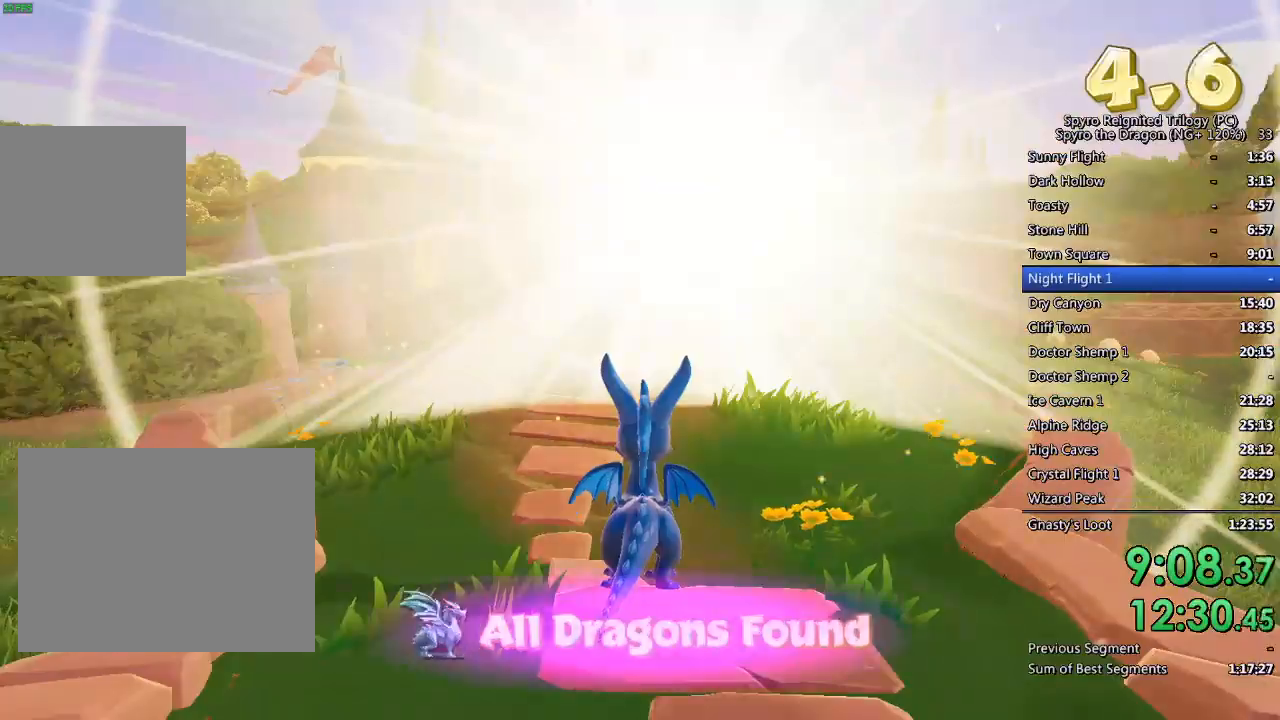
{"buttons": ["SQUARE"], "left_stick": "left", "right_stick": "center", "events": [[33, "TRIANGLE", "up"], [83, "TRIANGLE", "down"], [150, "TRIANGLE", "up"], [183, "SQUARE", "down"], [400, "left_stick", "left"]]}
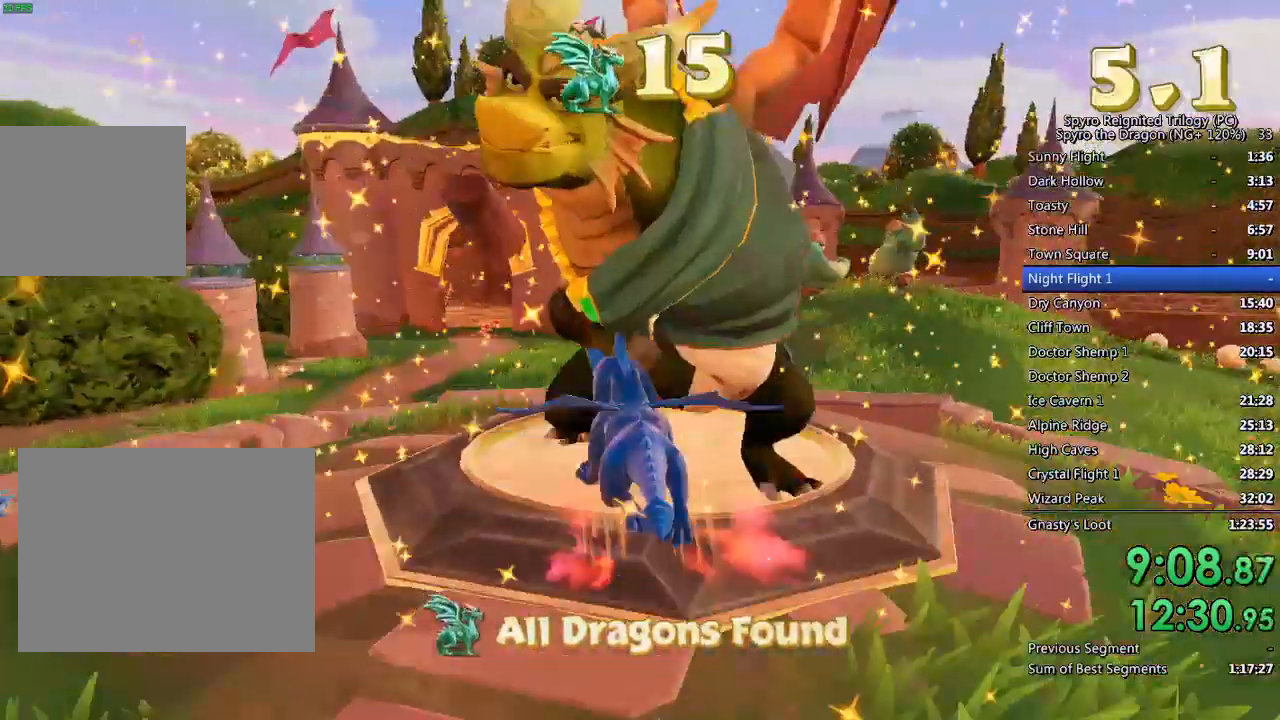
{"buttons": ["SQUARE"], "left_stick": "center", "right_stick": "center", "events": [[17, "left_stick", "center"]]}
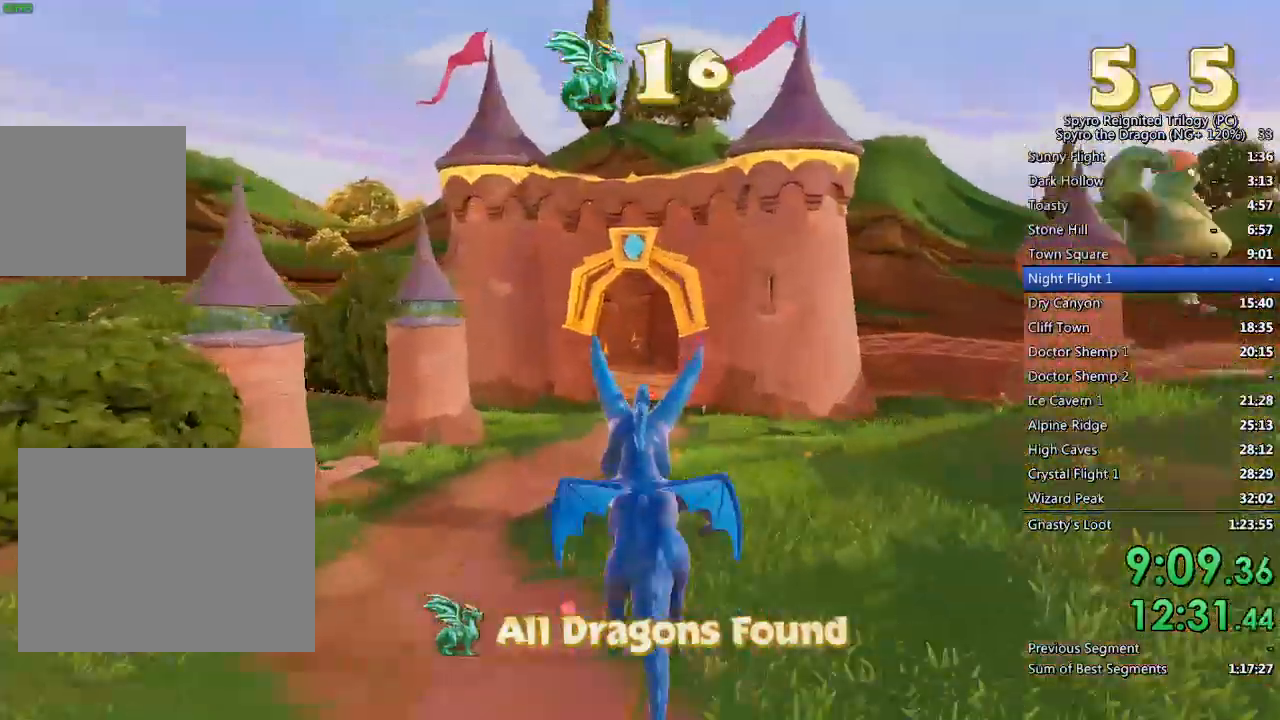
{"buttons": ["SQUARE"], "left_stick": "center", "right_stick": "center", "events": []}
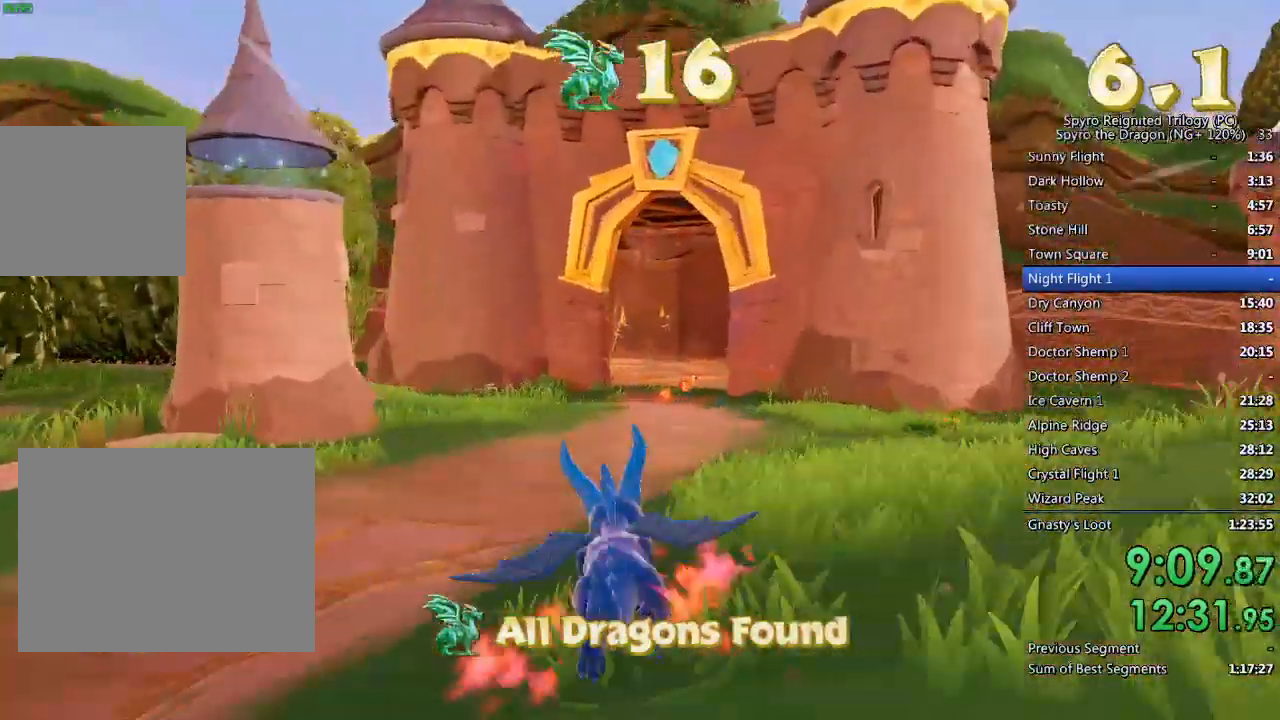
{"buttons": ["SQUARE"], "left_stick": "center", "right_stick": "center", "events": [[383, "left_stick", "right"], [467, "left_stick", "center"]]}
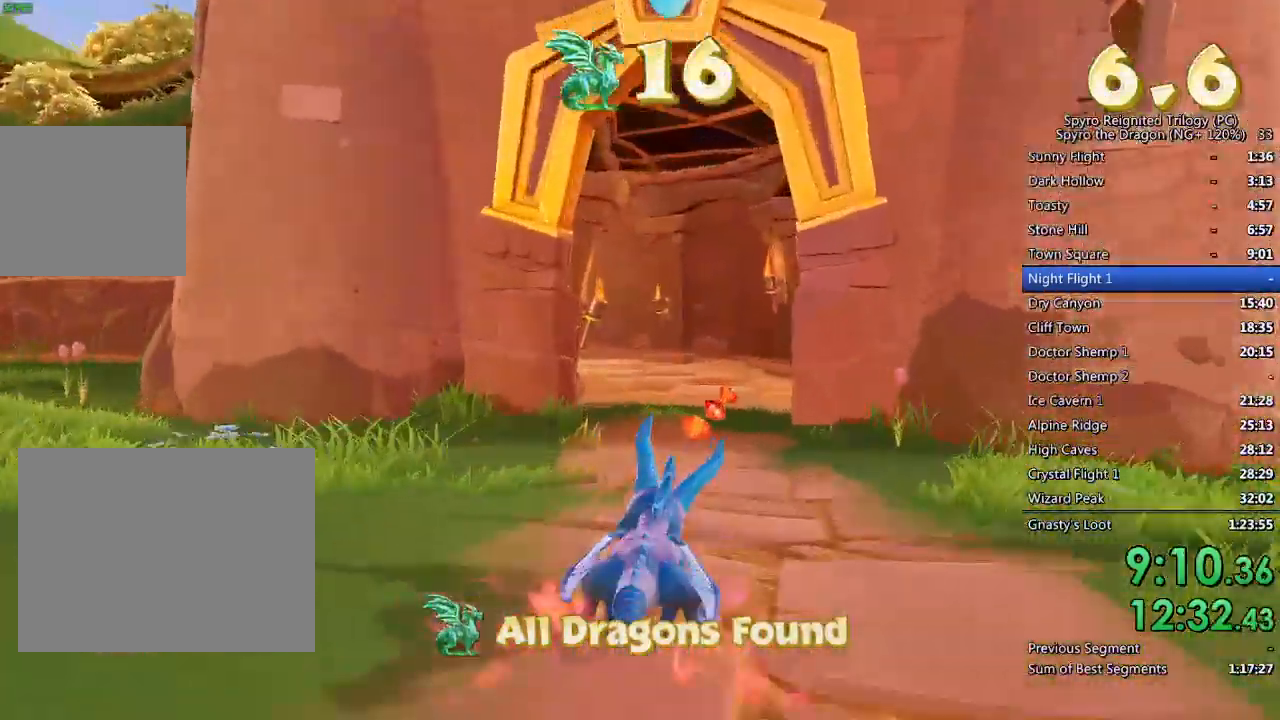
{"buttons": ["SQUARE"], "left_stick": "left", "right_stick": "center", "events": [[217, "left_stick", "up-right"], [333, "left_stick", "center"], [467, "left_stick", "left"]]}